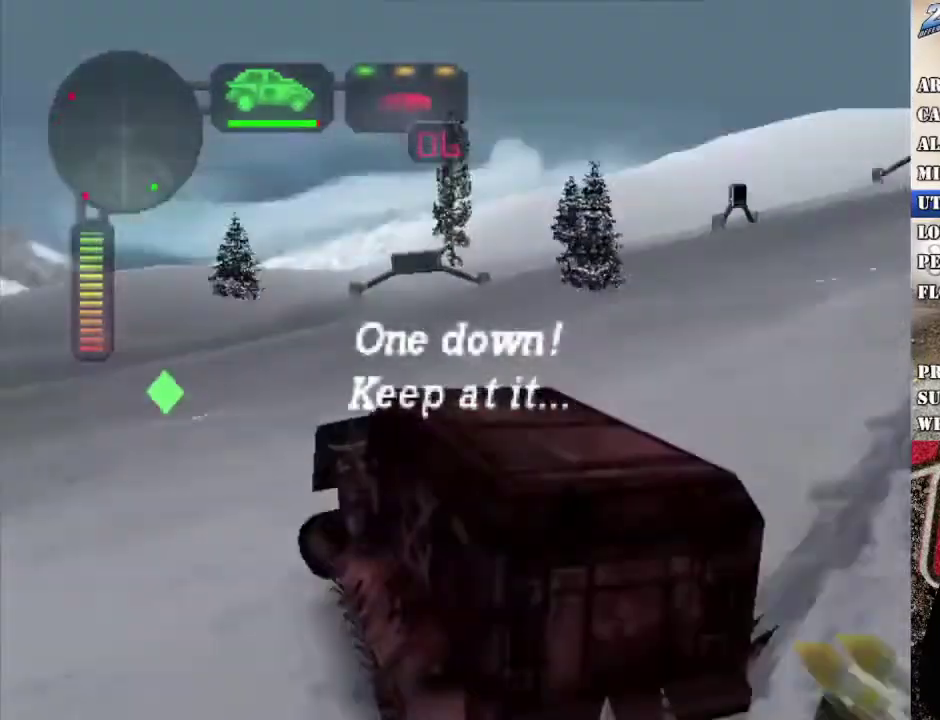
Gameplay with a controller (Xbox layout); each line is a JSON object with the inputs held at the frame after it. "events" lists button and stick changes between this image and that frame as [ms after this image, input, new state], when the widget could be followed in between.
{"buttons": ["R2"], "left_stick": "center", "right_stick": "center", "events": [[285, "X", "up"], [285, "left_stick", "center"], [318, "R2", "up"], [385, "R2", "down"]]}
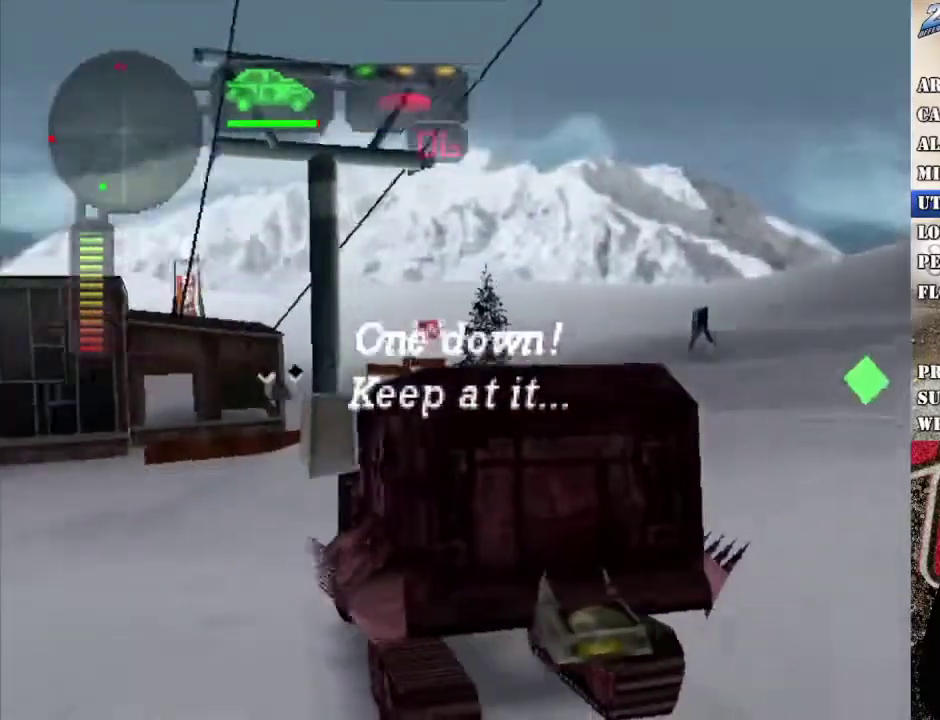
{"buttons": ["L1", "R2"], "left_stick": "left", "right_stick": "center"}
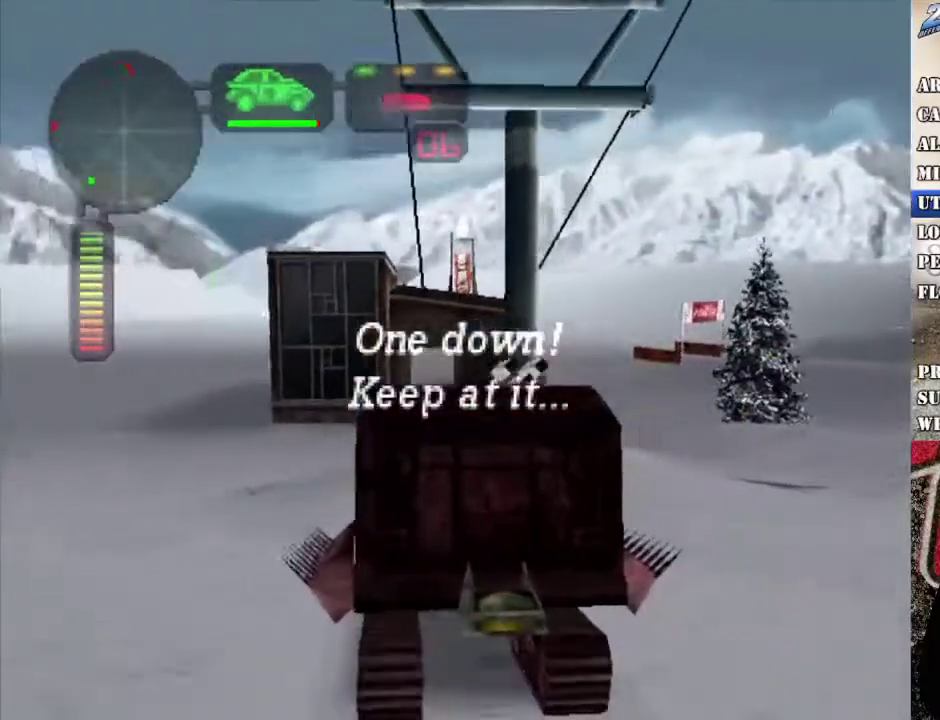
{"buttons": [], "left_stick": "center", "right_stick": "center"}
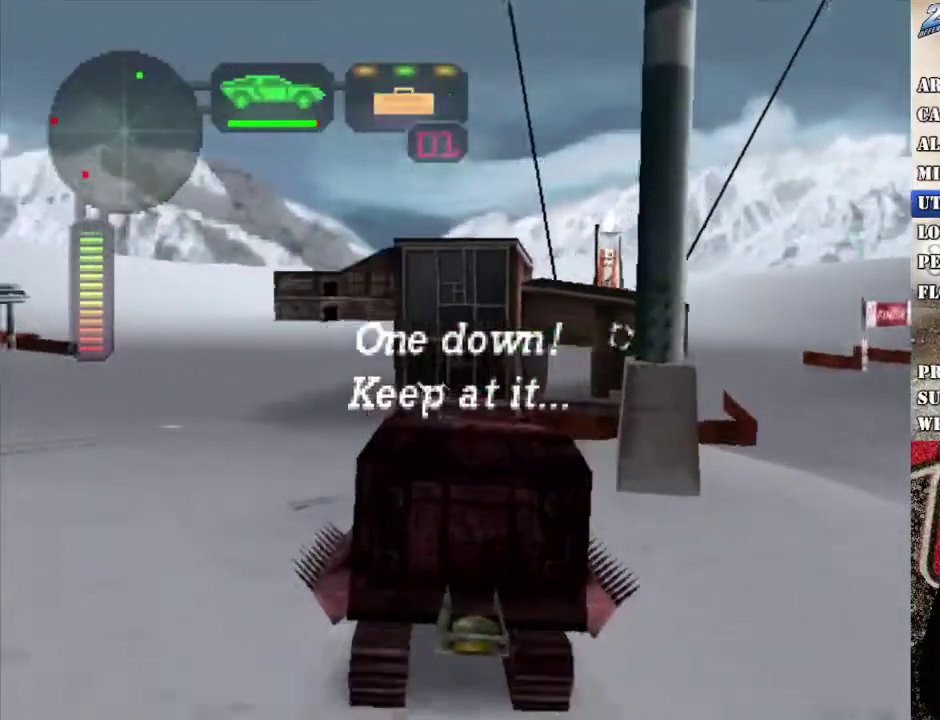
{"buttons": [], "left_stick": "center", "right_stick": "center", "events": [[17, "R2", "down"], [117, "R2", "up"], [134, "left_stick", "left"], [184, "R2", "down"], [268, "left_stick", "center"], [301, "R2", "up"], [352, "R2", "down"], [469, "R2", "up"]]}
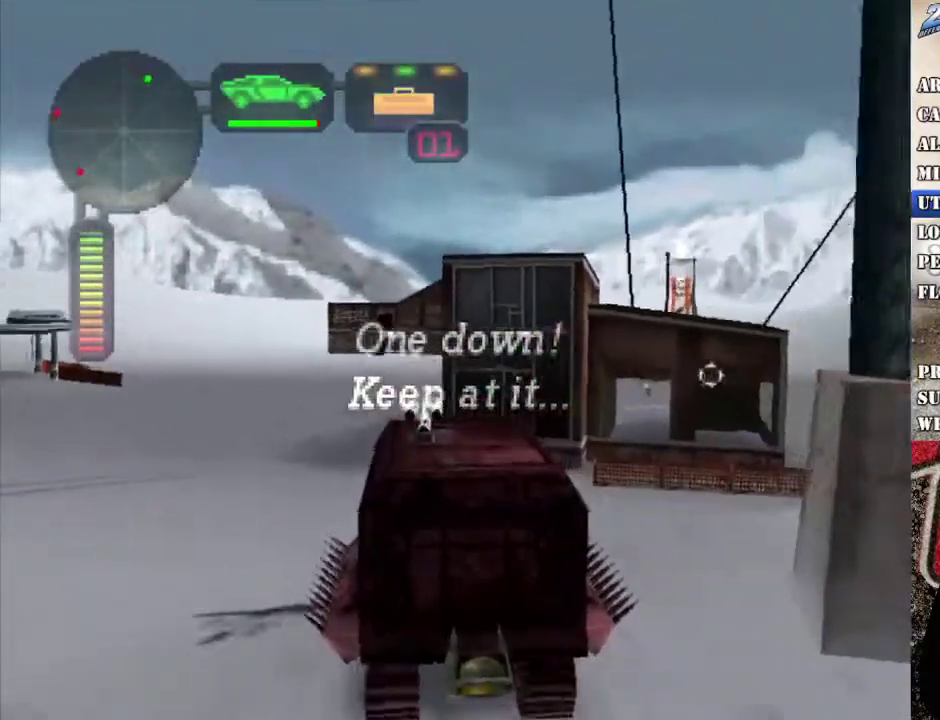
{"buttons": [], "left_stick": "center", "right_stick": "center", "events": [[34, "R2", "down"], [151, "R2", "up"], [218, "R2", "down"], [335, "R2", "up"], [402, "R2", "down"], [502, "R2", "up"]]}
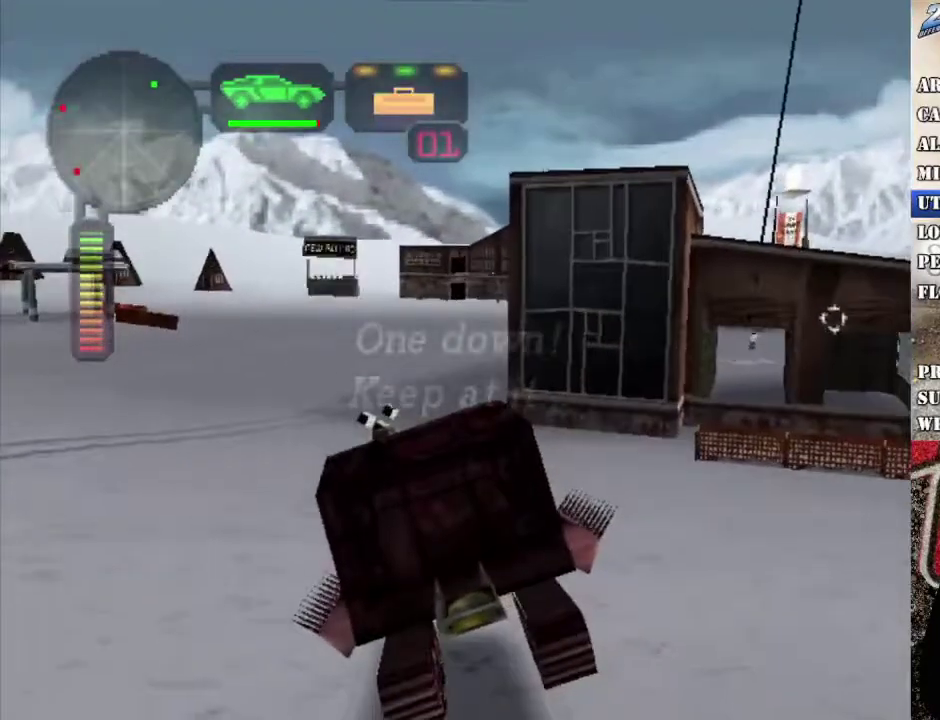
{"buttons": ["R2"], "left_stick": "center", "right_stick": "center", "events": [[83, "R2", "down"], [184, "R2", "up"], [251, "R2", "down"], [384, "R2", "up"], [435, "R2", "down"]]}
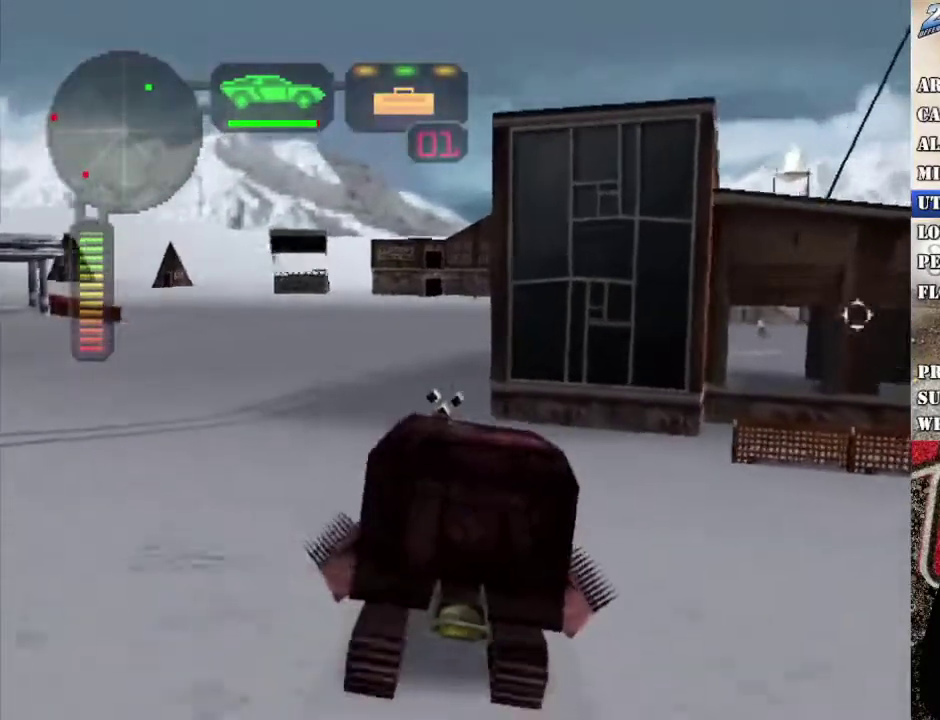
{"buttons": ["R2"], "left_stick": "center", "right_stick": "center", "events": [[83, "R2", "up"], [100, "left_stick", "left"], [133, "R2", "down"], [217, "left_stick", "center"], [250, "R2", "up"], [317, "R2", "down"], [351, "left_stick", "right"], [501, "left_stick", "center"]]}
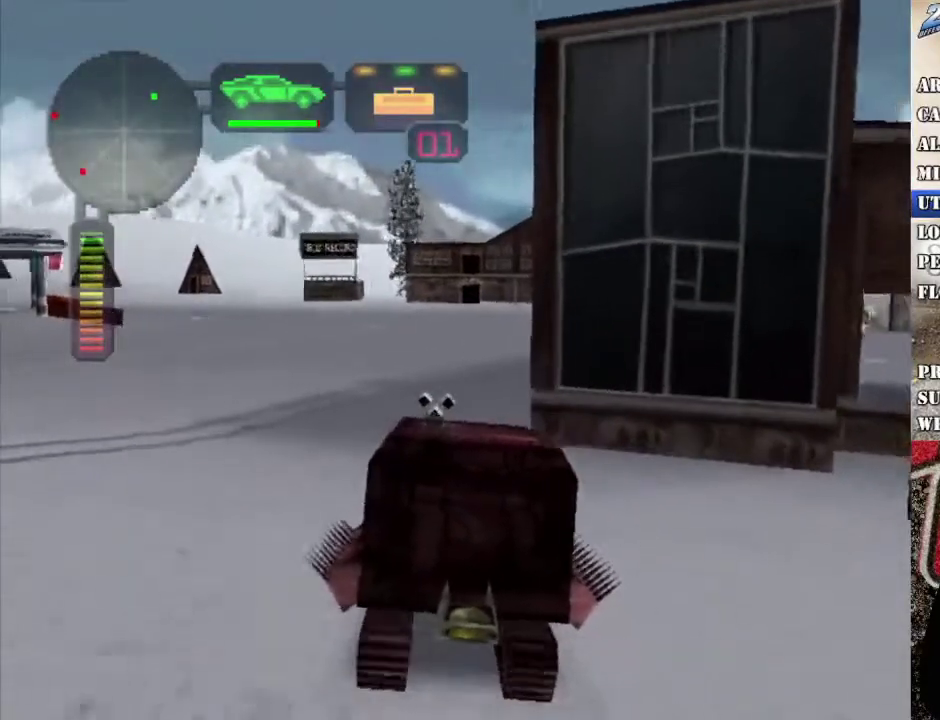
{"buttons": ["R2"], "left_stick": "right", "right_stick": "center", "events": [[100, "left_stick", "left"], [251, "left_stick", "center"], [335, "left_stick", "right"]]}
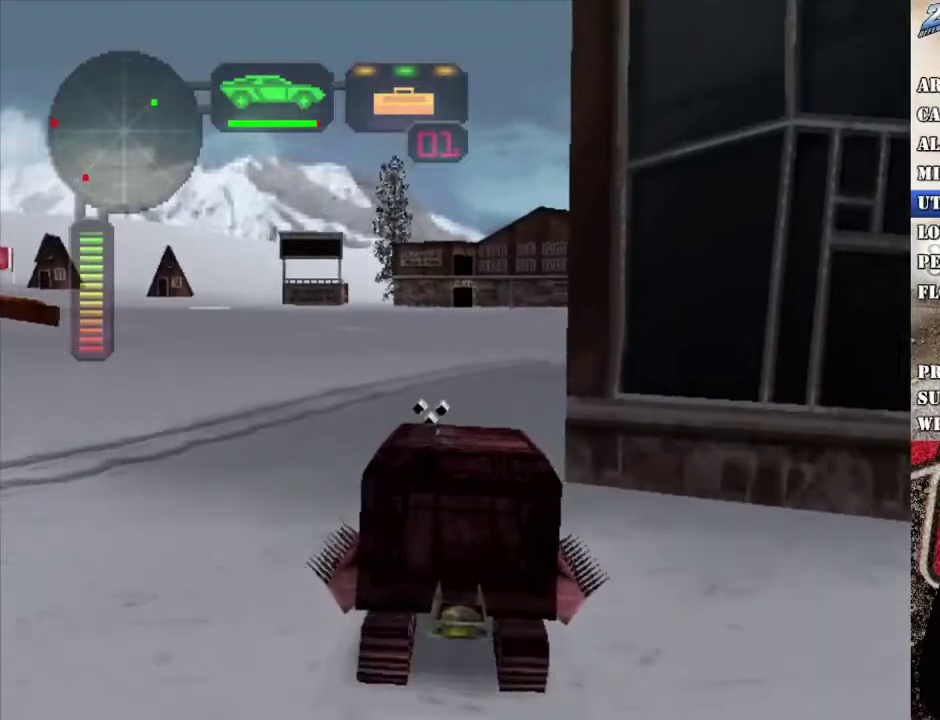
{"buttons": ["R2"], "left_stick": "center", "right_stick": "center", "events": [[50, "left_stick", "center"], [100, "left_stick", "left"], [167, "A", "down"], [184, "left_stick", "center"], [317, "A", "up"], [351, "left_stick", "right"], [485, "left_stick", "center"]]}
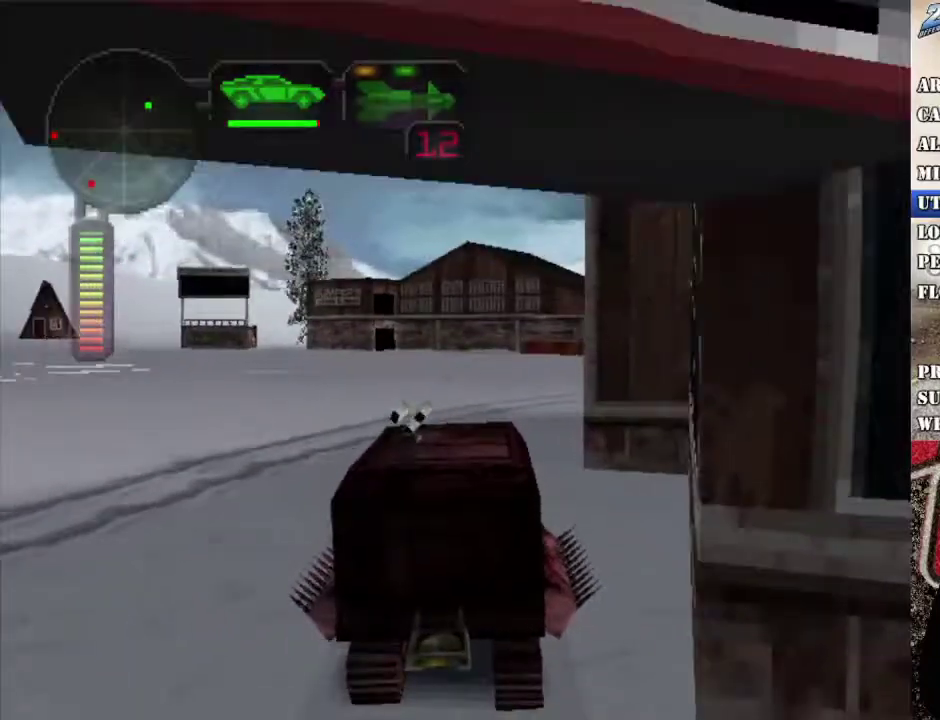
{"buttons": ["X", "R2"], "left_stick": "right", "right_stick": "center", "events": [[151, "left_stick", "left"], [251, "left_stick", "center"], [318, "left_stick", "right"], [469, "X", "down"]]}
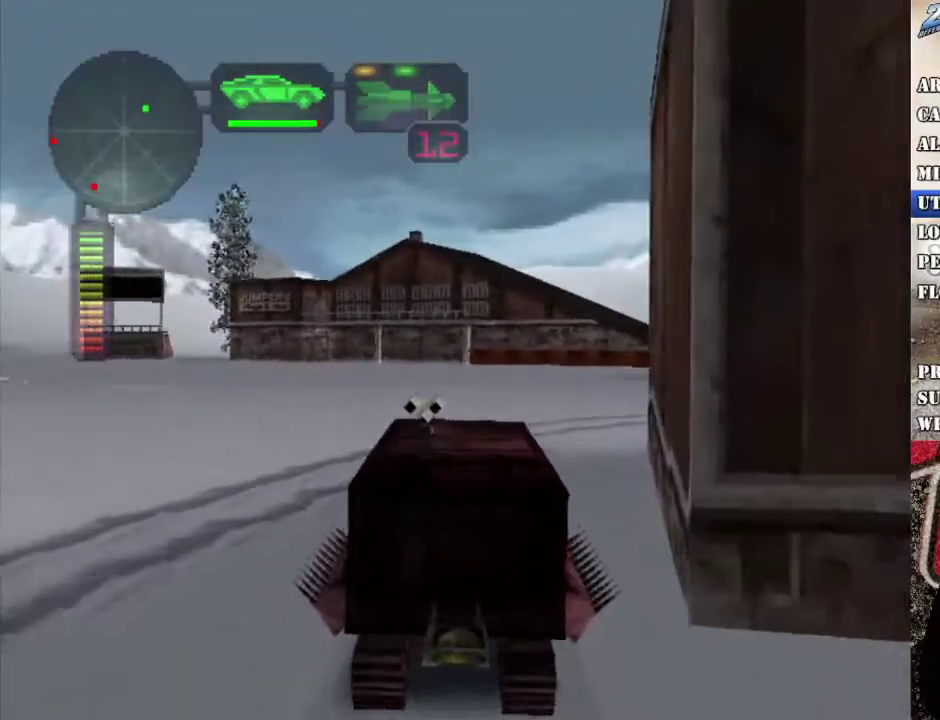
{"buttons": ["X"], "left_stick": "right", "right_stick": "center", "events": [[67, "left_stick", "center"], [100, "X", "up"], [385, "R2", "up"], [401, "left_stick", "right"], [451, "X", "down"]]}
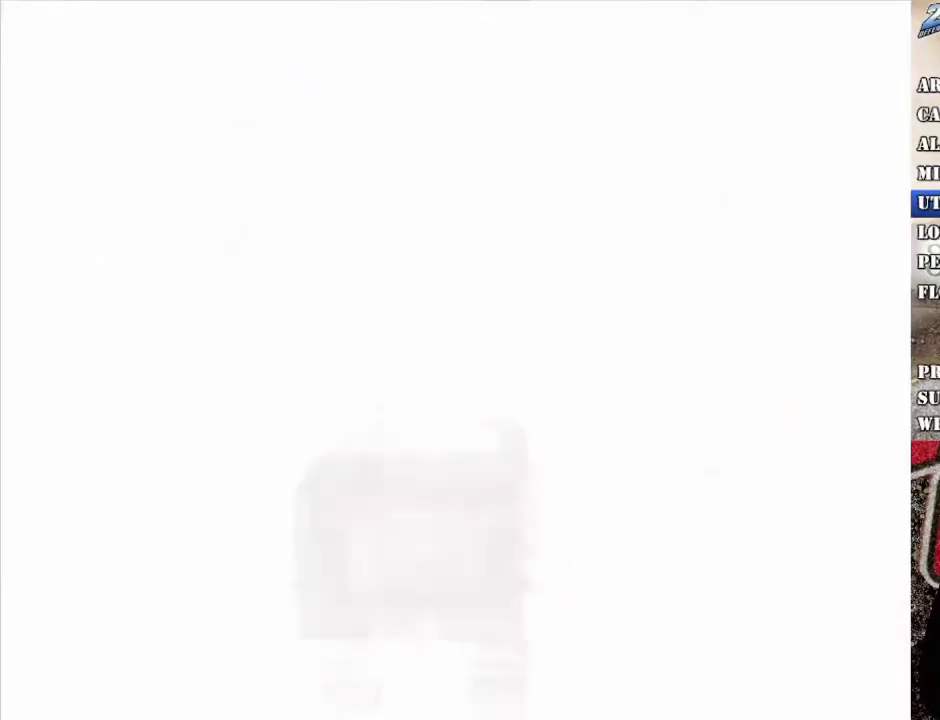
{"buttons": ["R2"], "left_stick": "left", "right_stick": "center", "events": [[117, "left_stick", "center"], [267, "X", "up"], [418, "R2", "down"], [418, "left_stick", "left"]]}
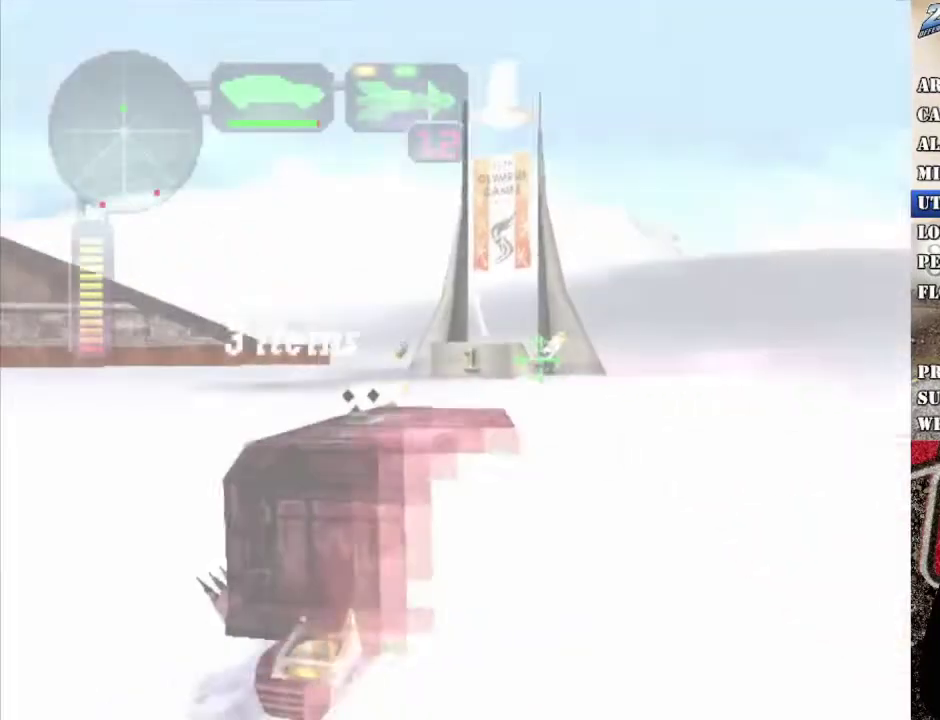
{"buttons": ["R2"], "left_stick": "center", "right_stick": "center", "events": [[34, "X", "down"], [151, "left_stick", "center"], [184, "X", "up"], [385, "left_stick", "left"], [502, "left_stick", "center"]]}
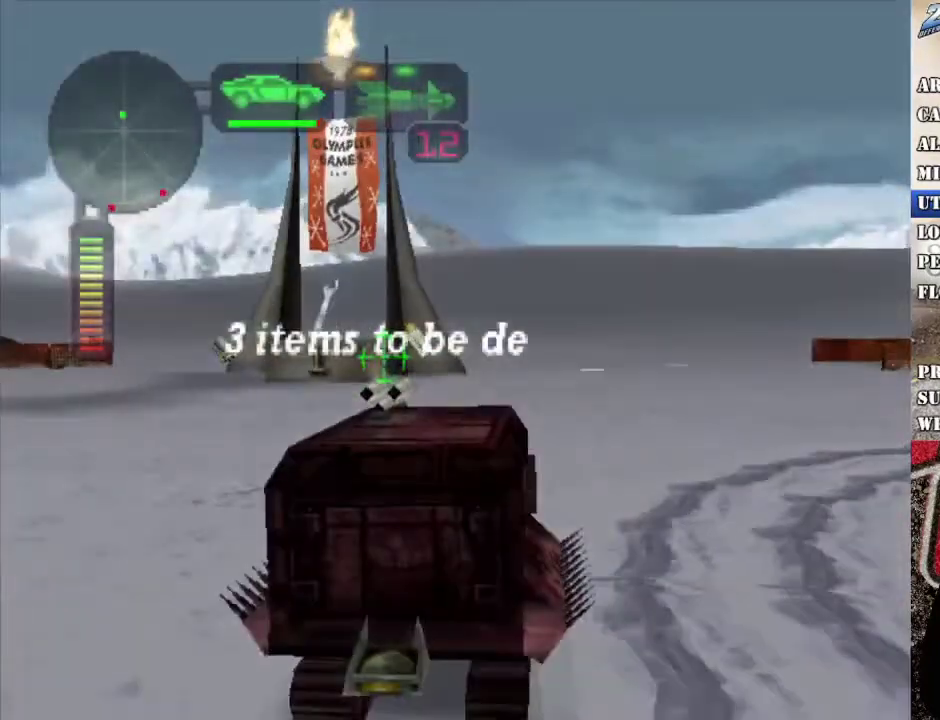
{"buttons": ["R2"], "left_stick": "center", "right_stick": "center", "events": [[50, "R2", "up"], [117, "R2", "down"], [267, "R2", "up"], [318, "R2", "down"], [334, "left_stick", "right"], [468, "left_stick", "center"]]}
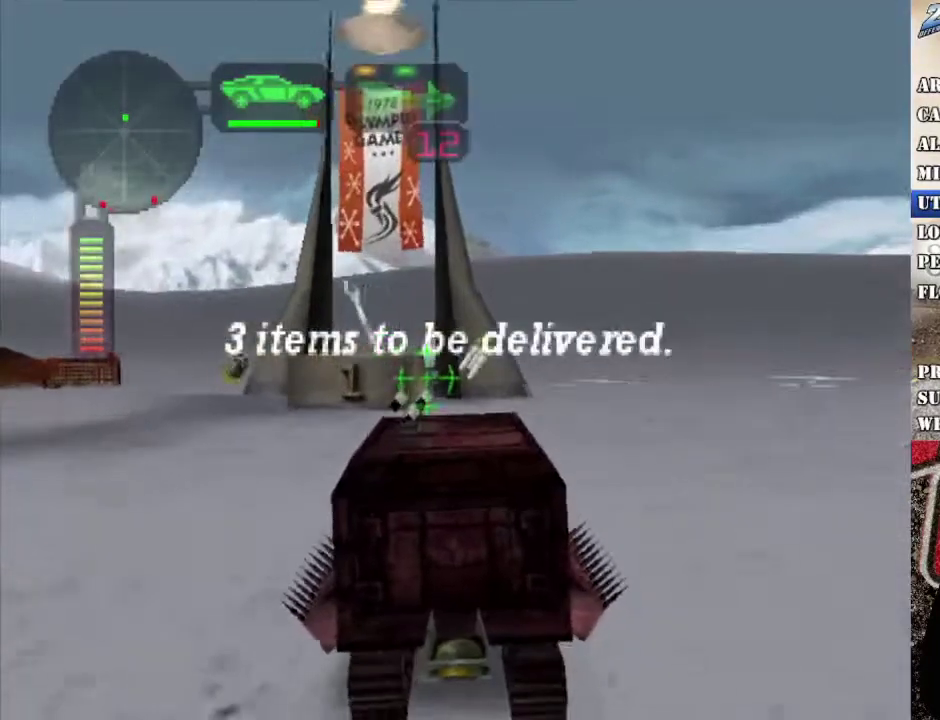
{"buttons": [], "left_stick": "center", "right_stick": "center", "events": [[34, "left_stick", "right"], [151, "R2", "up"], [218, "left_stick", "center"], [335, "X", "down"], [469, "X", "up"]]}
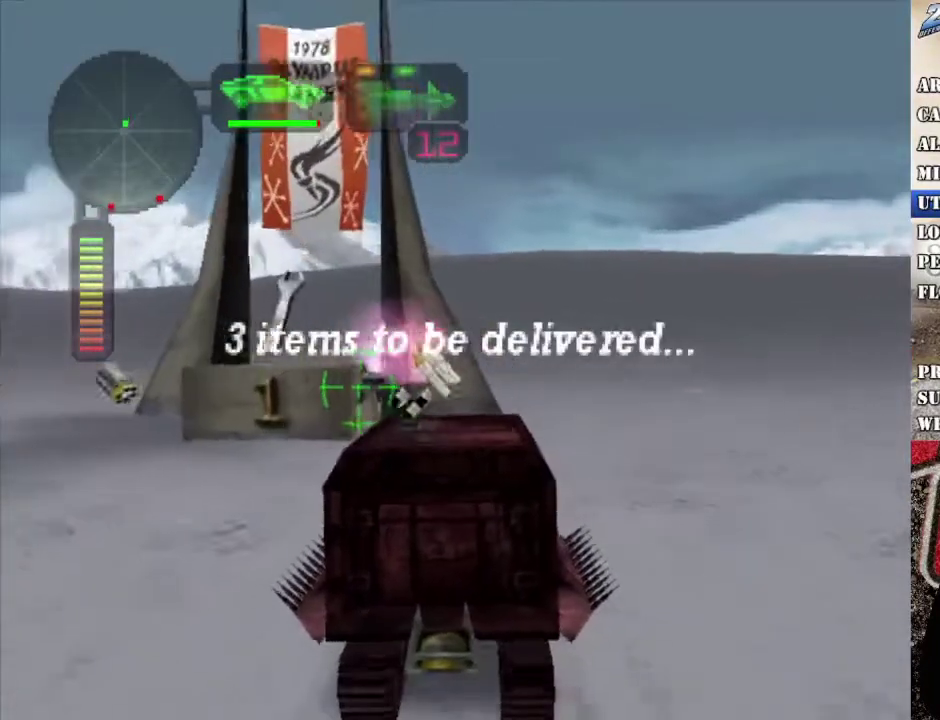
{"buttons": [], "left_stick": "center", "right_stick": "center", "events": [[117, "left_stick", "right"], [234, "left_stick", "center"]]}
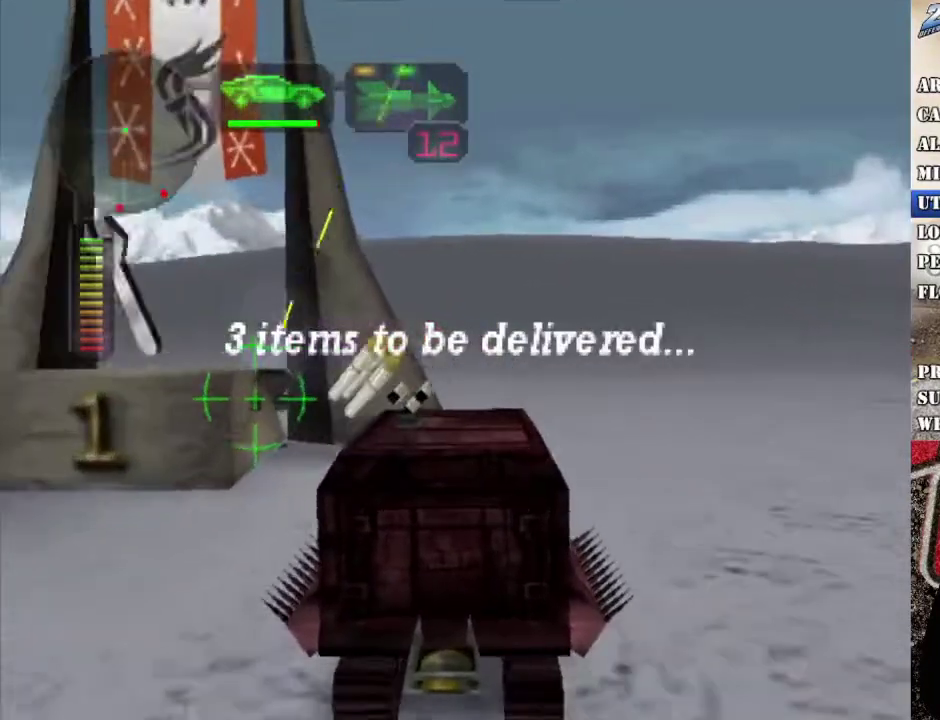
{"buttons": ["X"], "left_stick": "center", "right_stick": "center", "events": [[84, "X", "down"], [84, "left_stick", "left"], [368, "left_stick", "center"]]}
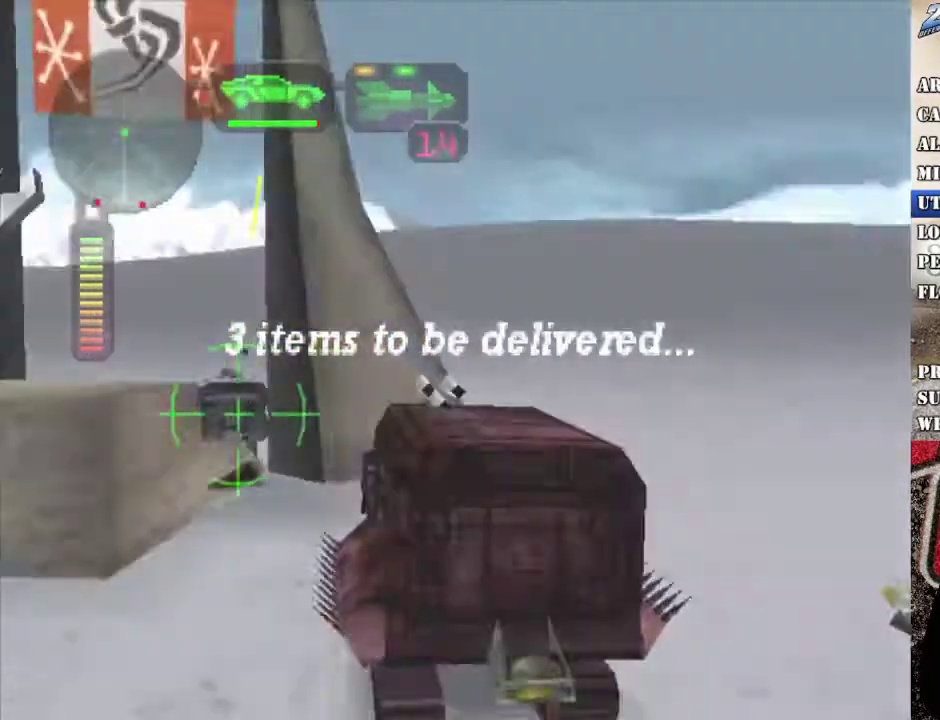
{"buttons": ["X", "R2"], "left_stick": "left", "right_stick": "center", "events": [[33, "left_stick", "left"], [334, "R2", "down"]]}
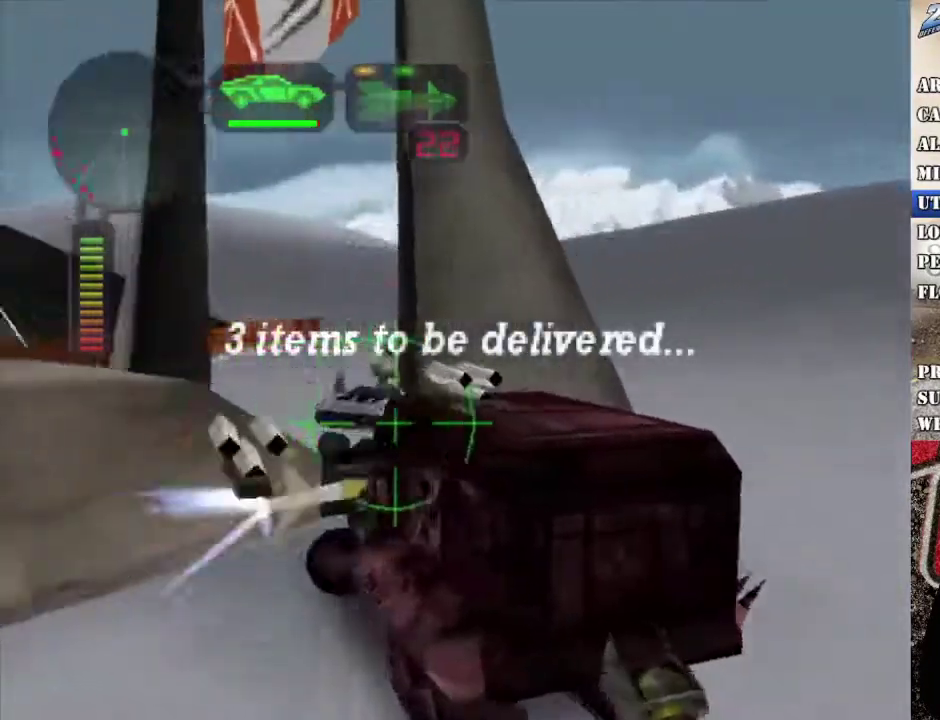
{"buttons": ["R2"], "left_stick": "center", "right_stick": "center", "events": [[218, "X", "up"], [234, "left_stick", "center"]]}
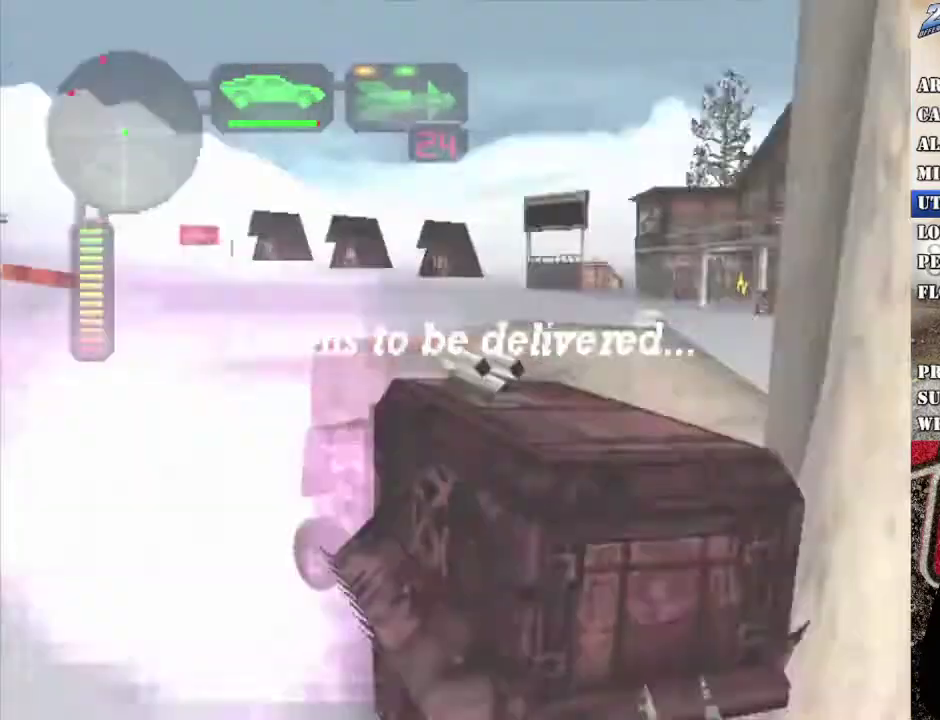
{"buttons": ["X"], "left_stick": "center", "right_stick": "center", "events": [[201, "R2", "up"], [301, "R2", "down"], [418, "R2", "up"], [501, "X", "down"]]}
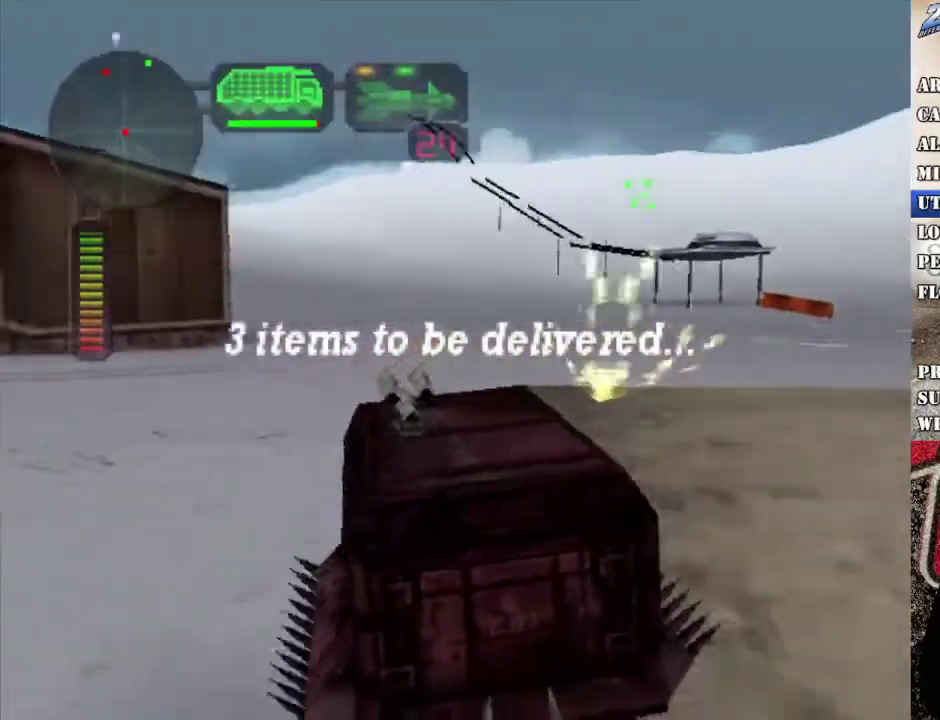
{"buttons": ["X"], "left_stick": "right", "right_stick": "center", "events": [[34, "left_stick", "right"]]}
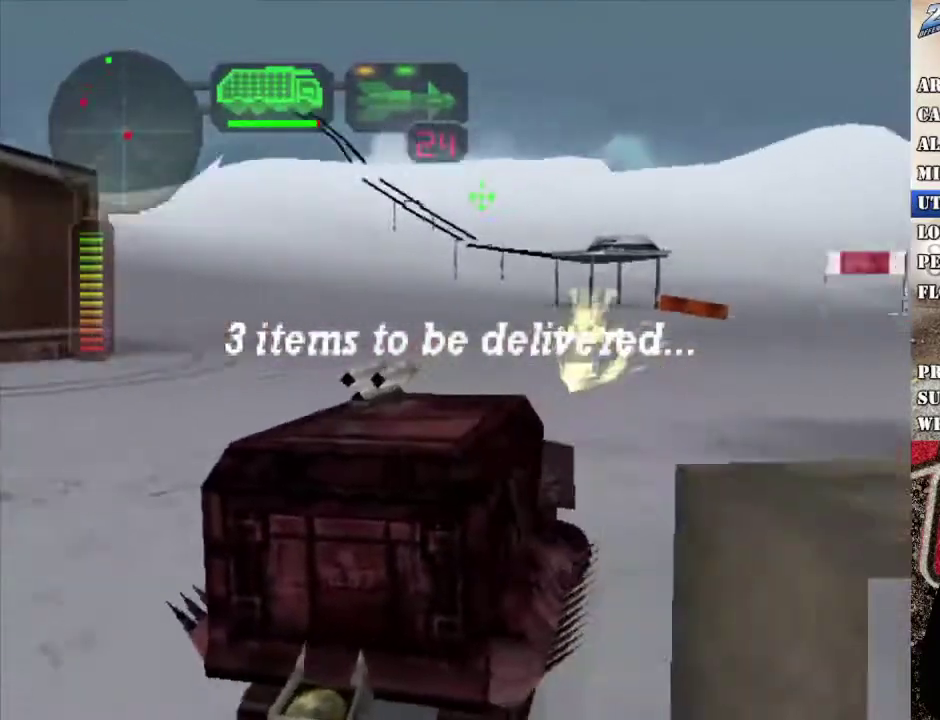
{"buttons": [], "left_stick": "left", "right_stick": "center", "events": [[335, "left_stick", "center"], [351, "R2", "down"], [351, "X", "up"], [485, "R2", "up"], [502, "left_stick", "left"]]}
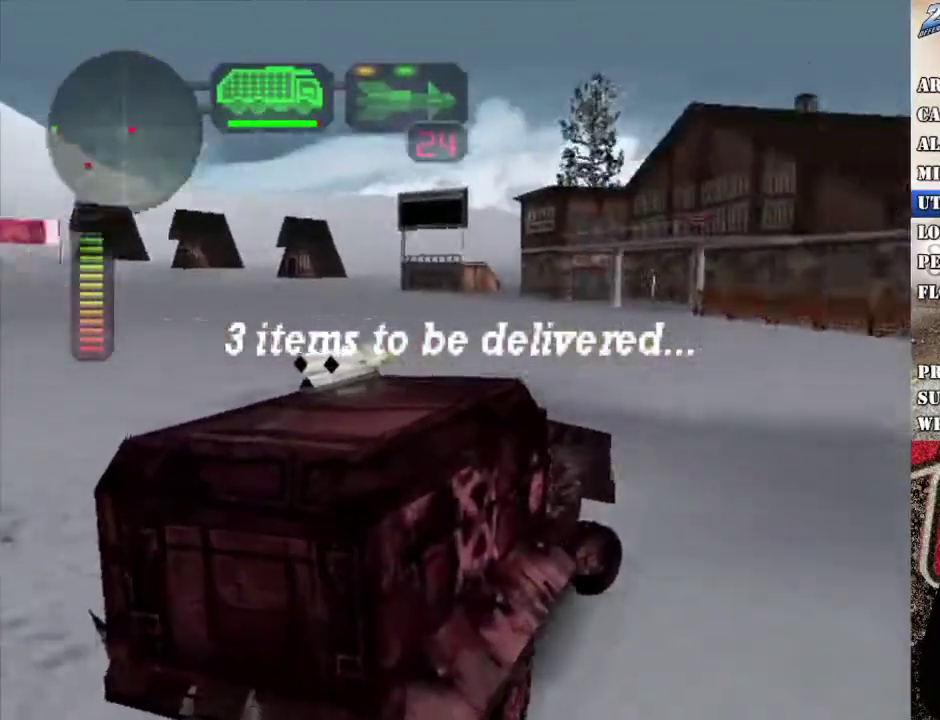
{"buttons": ["R2"], "left_stick": "center", "right_stick": "center", "events": [[50, "R2", "down"], [184, "left_stick", "center"], [384, "left_stick", "left"], [501, "left_stick", "center"]]}
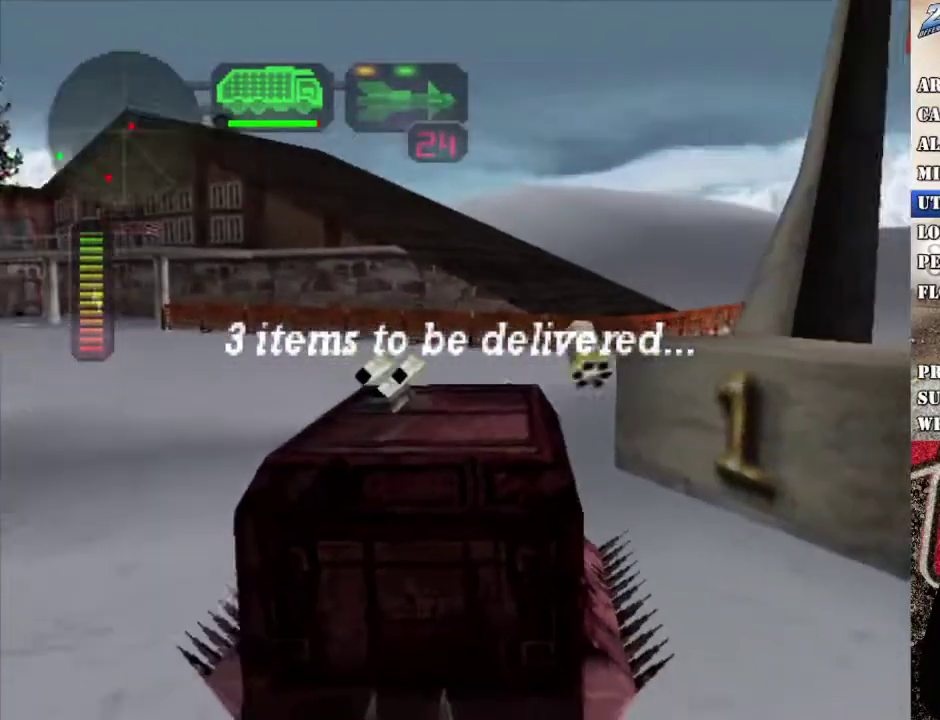
{"buttons": [], "left_stick": "center", "right_stick": "center", "events": [[84, "R2", "up"], [134, "R2", "down"], [318, "left_stick", "left"], [469, "R2", "up"], [502, "left_stick", "center"]]}
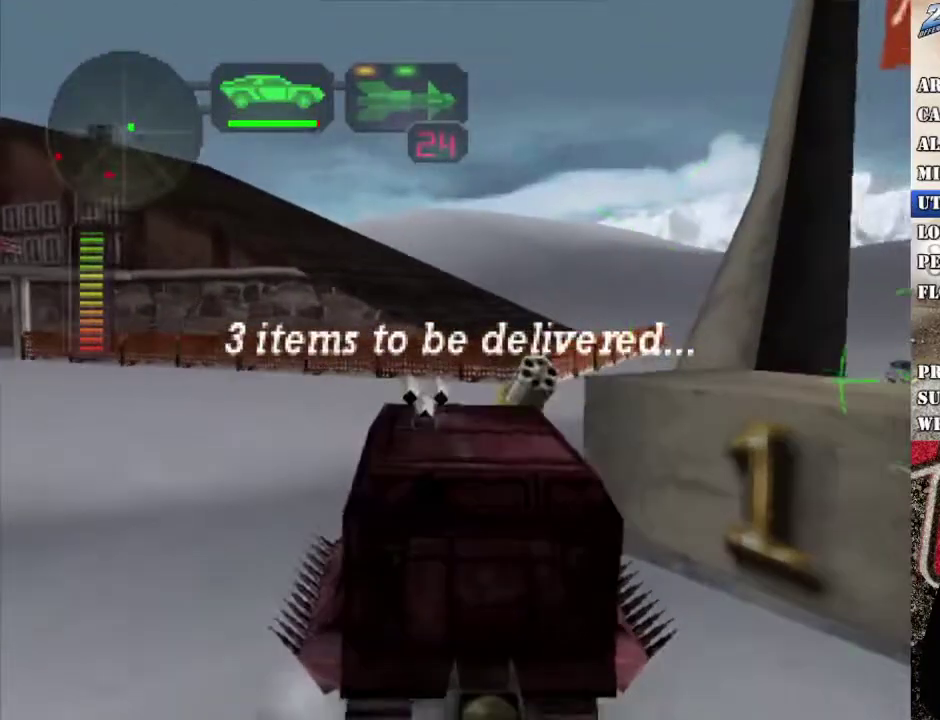
{"buttons": ["X", "R2"], "left_stick": "left", "right_stick": "center", "events": [[284, "left_stick", "right"], [318, "X", "down"], [385, "left_stick", "left"], [468, "R2", "down"]]}
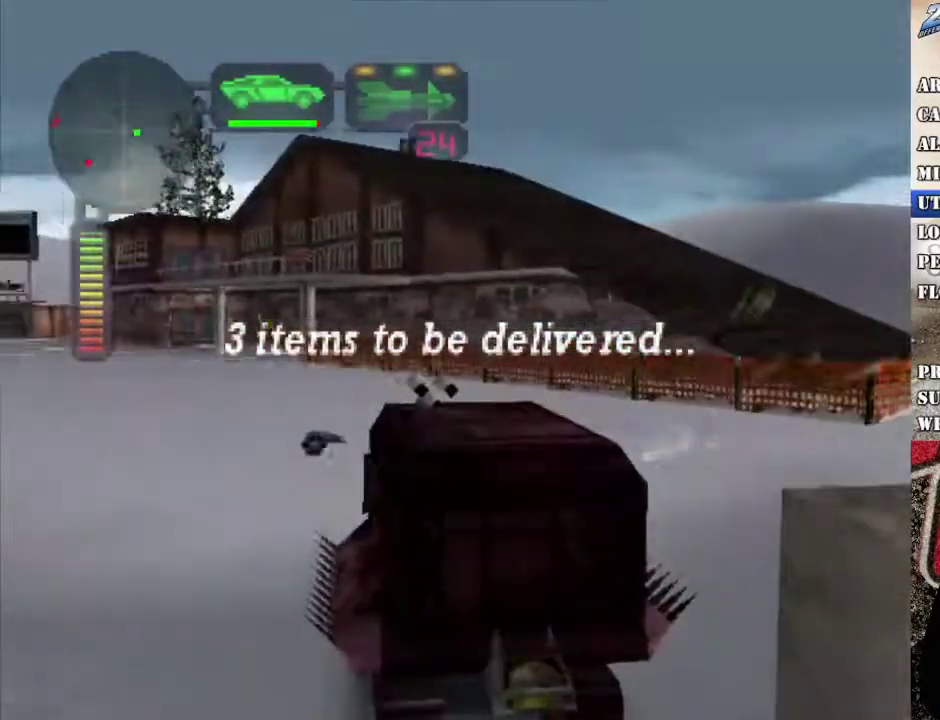
{"buttons": ["X", "R2"], "left_stick": "left", "right_stick": "center", "events": [[234, "left_stick", "center"], [318, "X", "up"], [368, "left_stick", "left"], [418, "X", "down"]]}
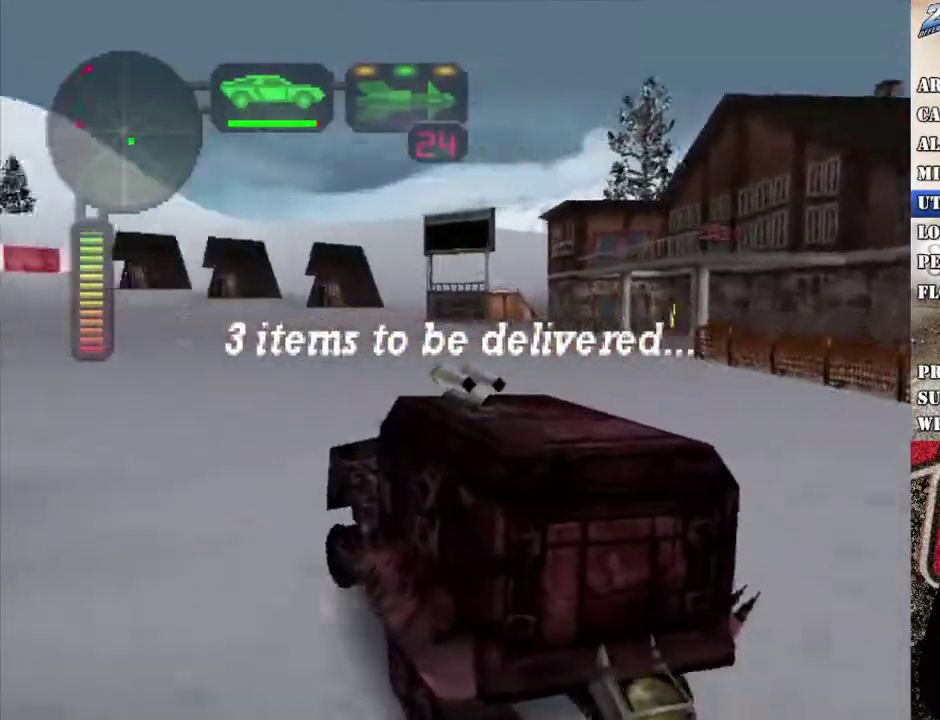
{"buttons": ["R2"], "left_stick": "center", "right_stick": "center", "events": [[50, "X", "up"], [167, "X", "down"], [317, "X", "up"], [317, "left_stick", "center"]]}